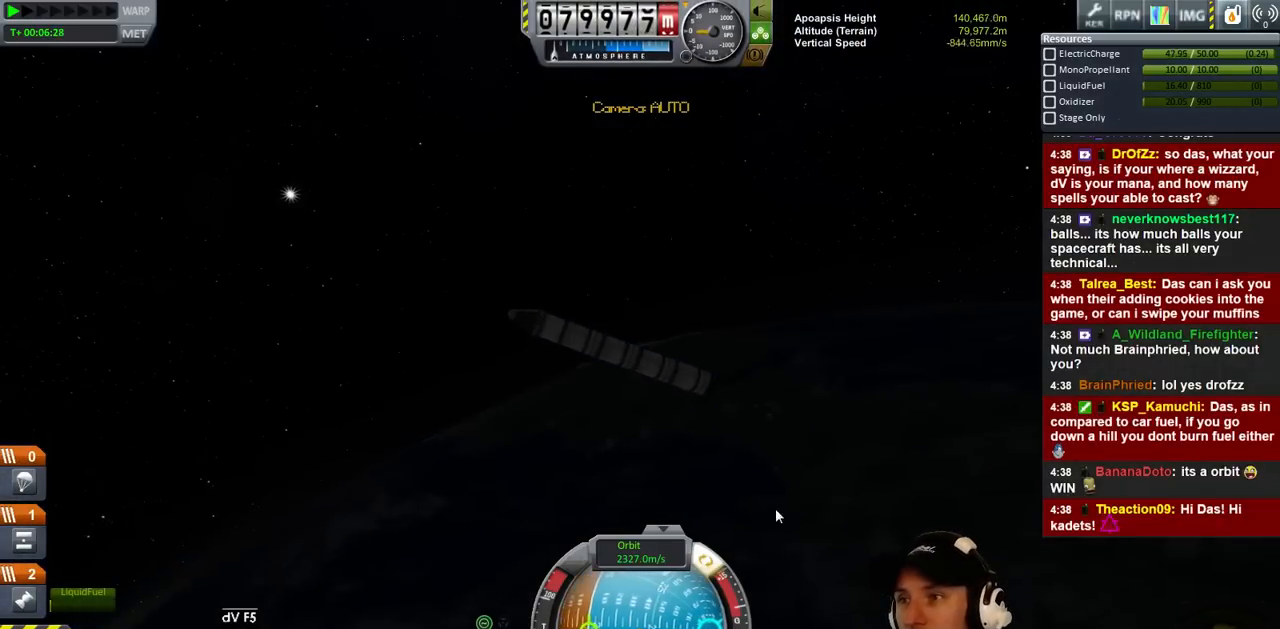
Gameplay with keyboard; each line is a JSON object with the keys held at the frame after it. "events" lists presses ("down") and releases ("up") of "a", "d", "e", "h", "i", "j", "k", "l", "n", "q", "s" and "w" between this image and that frame as [ms after this image, input, new state], when the widget could be followed in between. No other keys are recorded. Mouse input is not recorded.
{"keys": [], "events": [[333, "a", "up"]]}
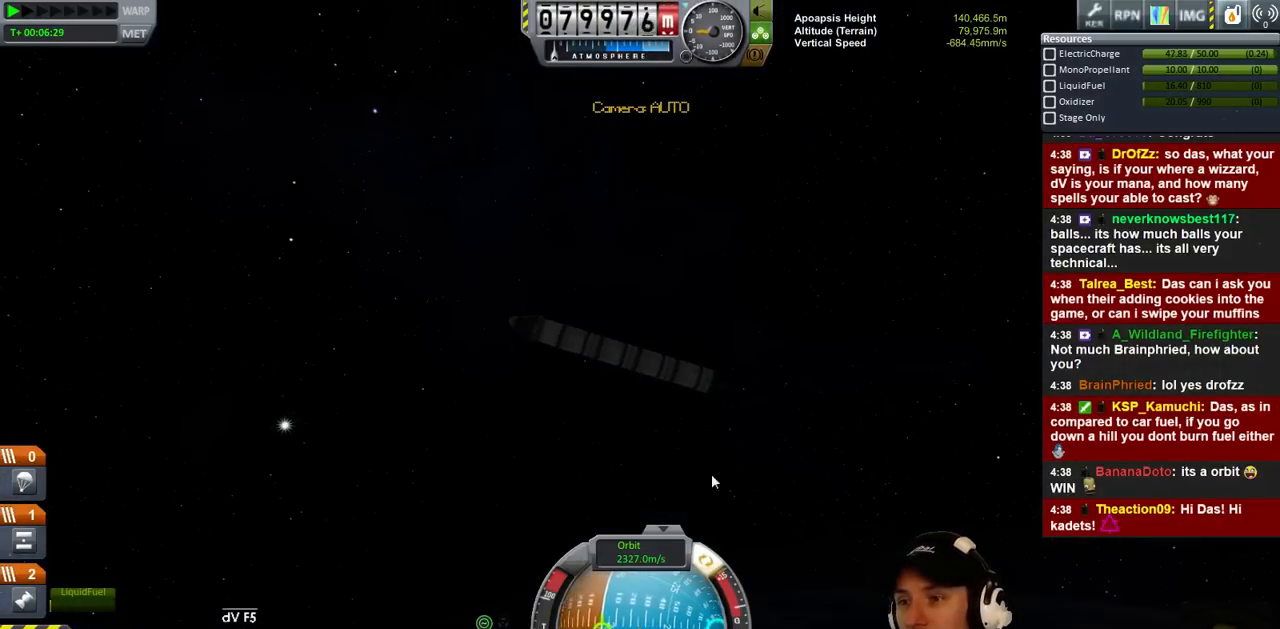
{"keys": [], "events": []}
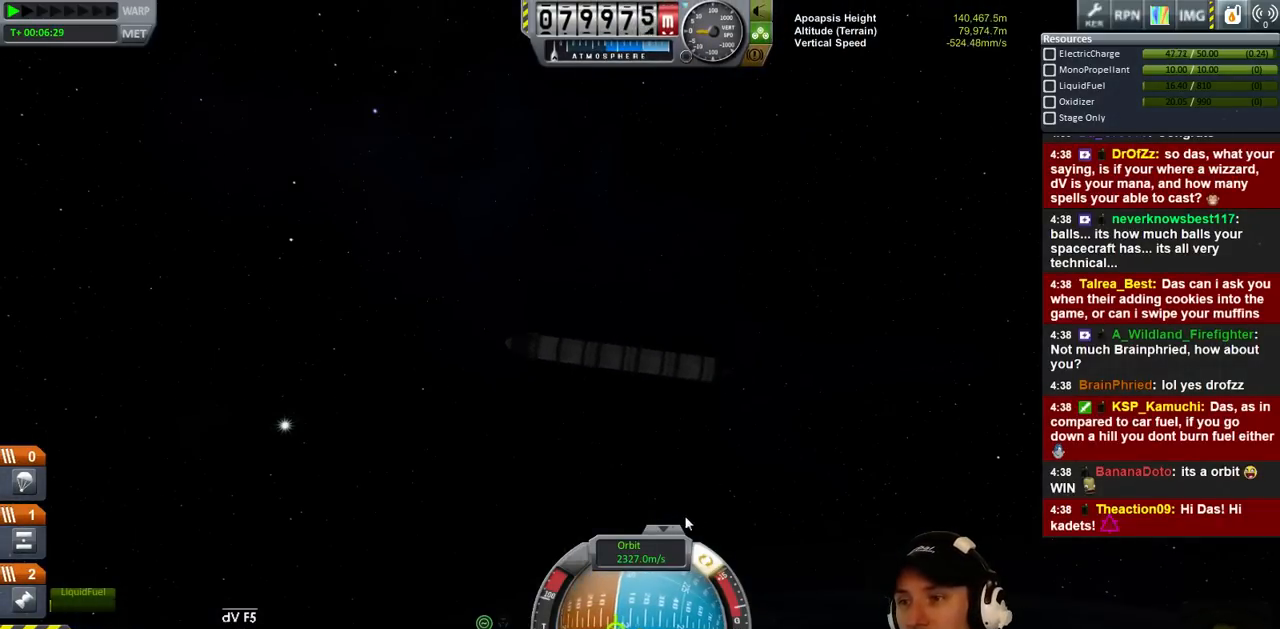
{"keys": [], "events": []}
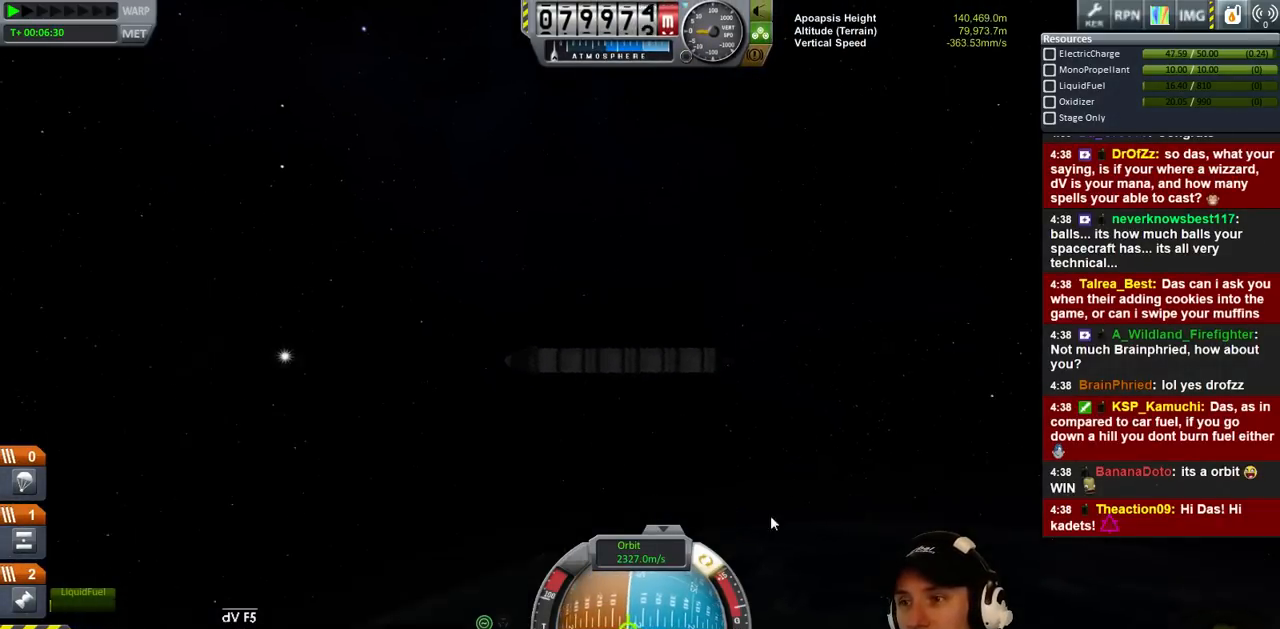
{"keys": ["d"], "events": [[166, "d", "down"]]}
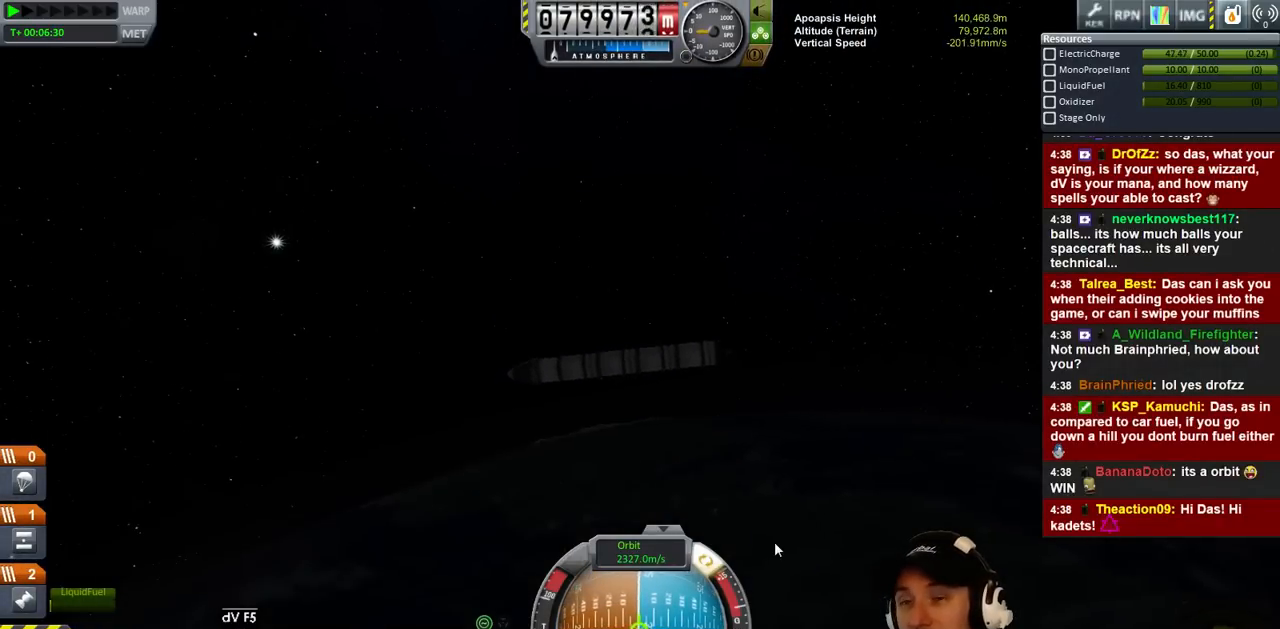
{"keys": ["d"], "events": []}
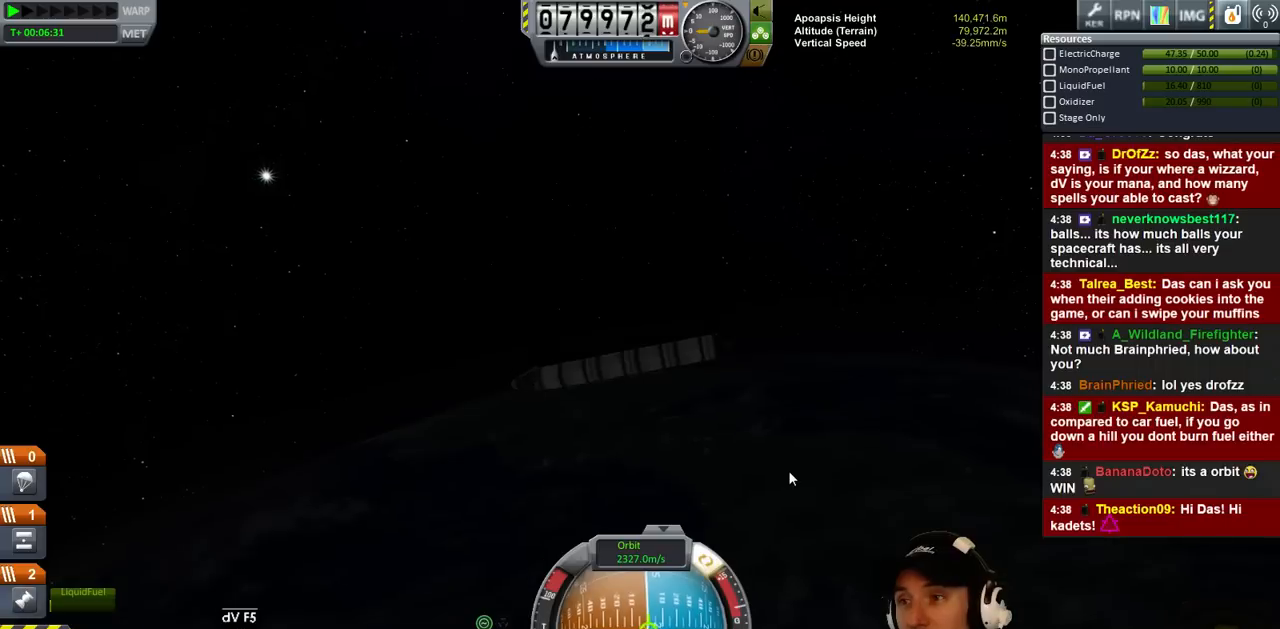
{"keys": ["d"], "events": []}
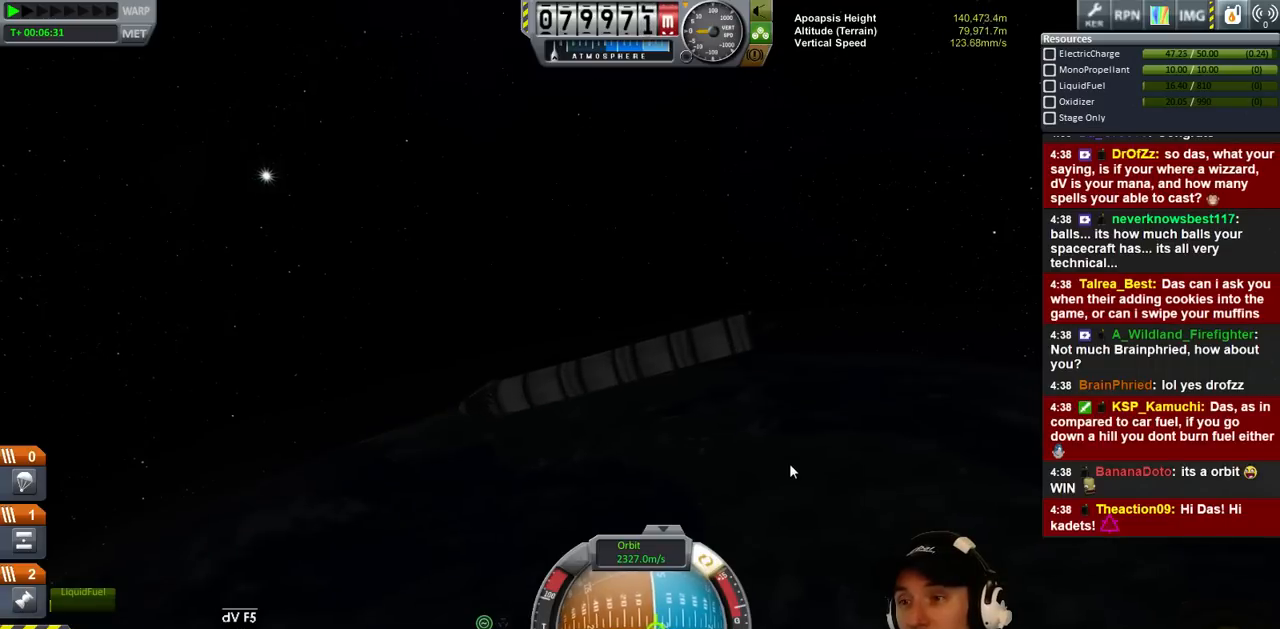
{"keys": ["d"], "events": []}
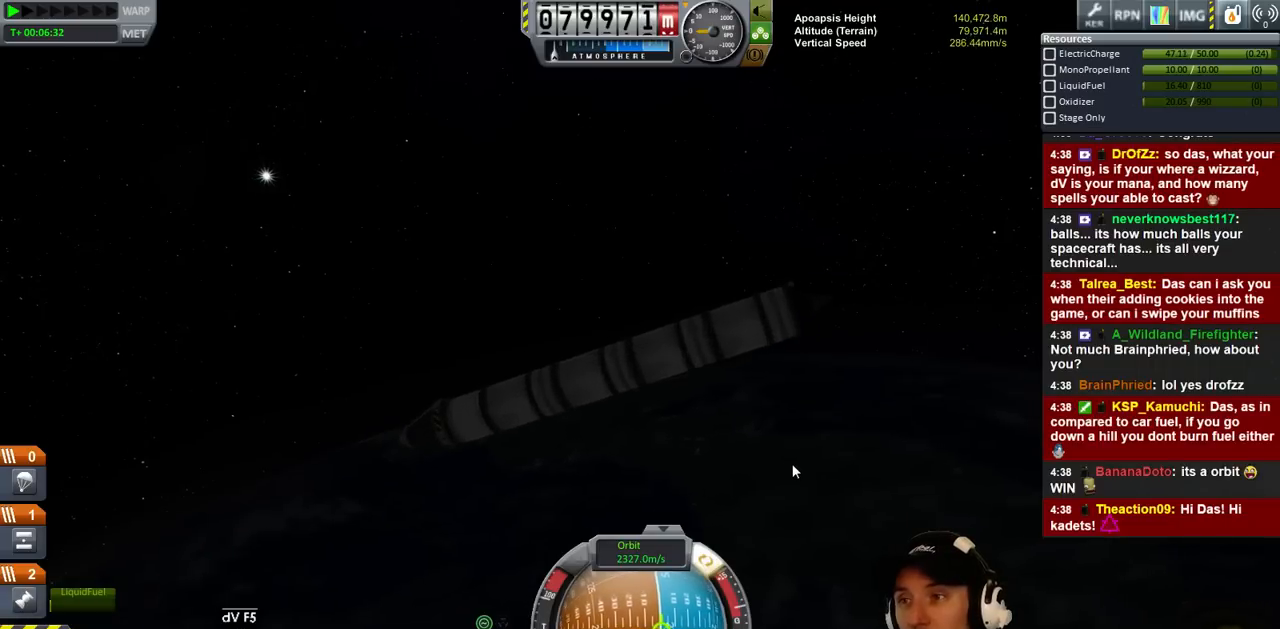
{"keys": ["d"], "events": []}
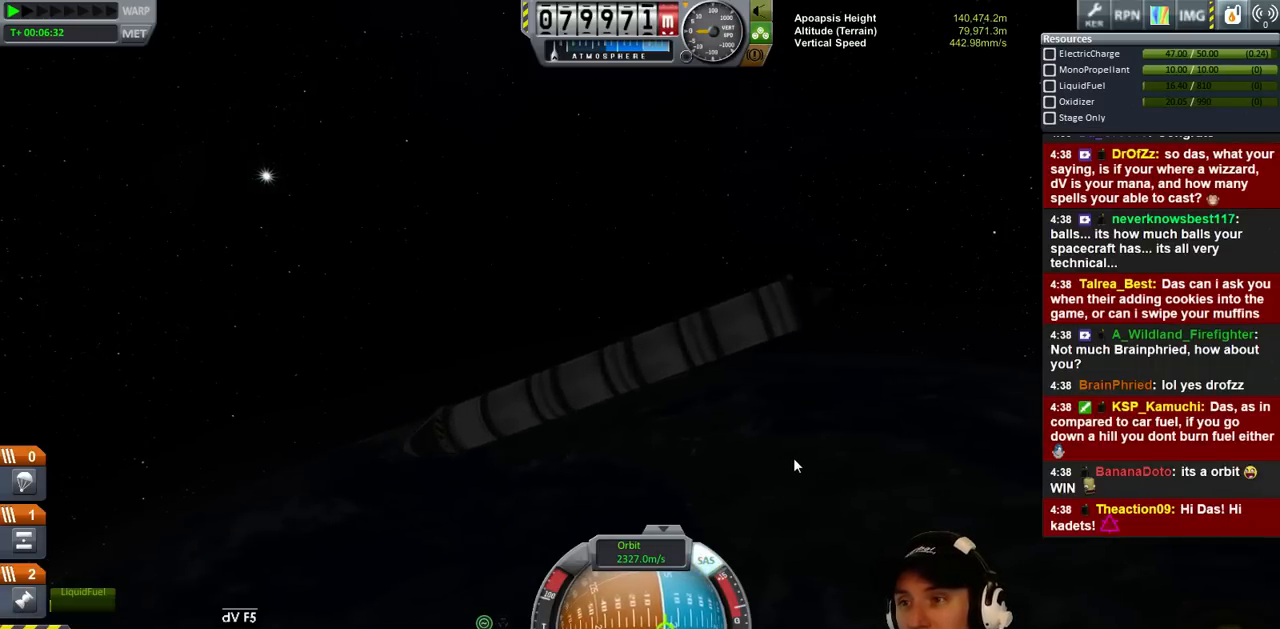
{"keys": ["d"], "events": []}
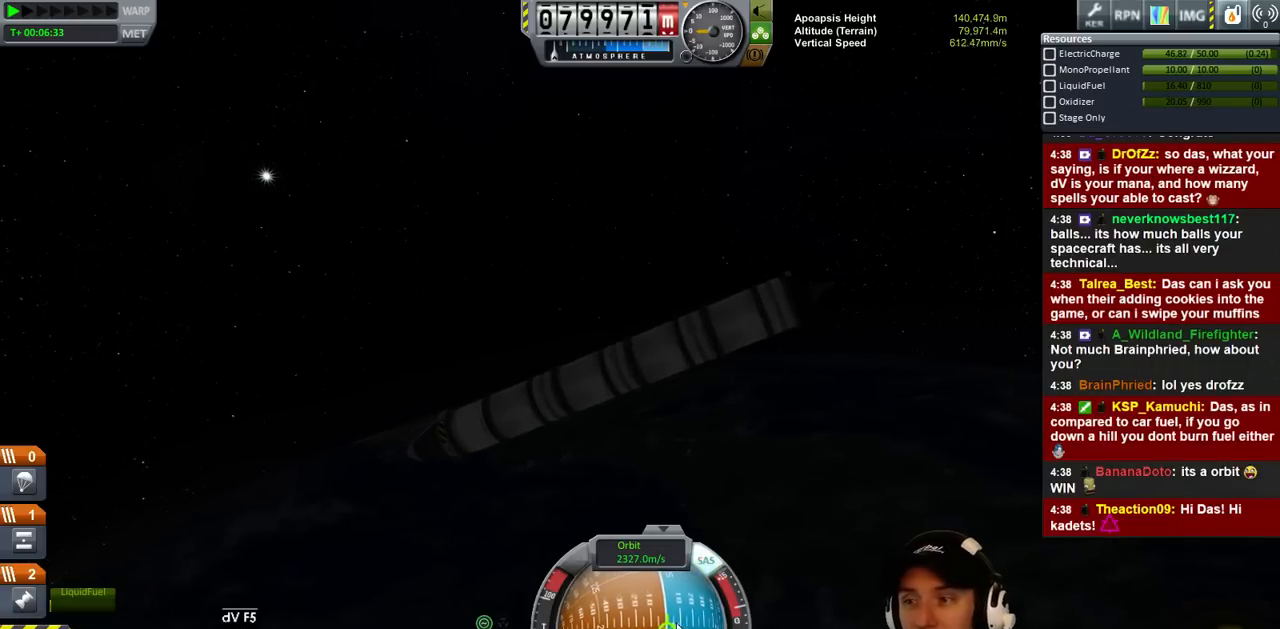
{"keys": ["d"], "events": []}
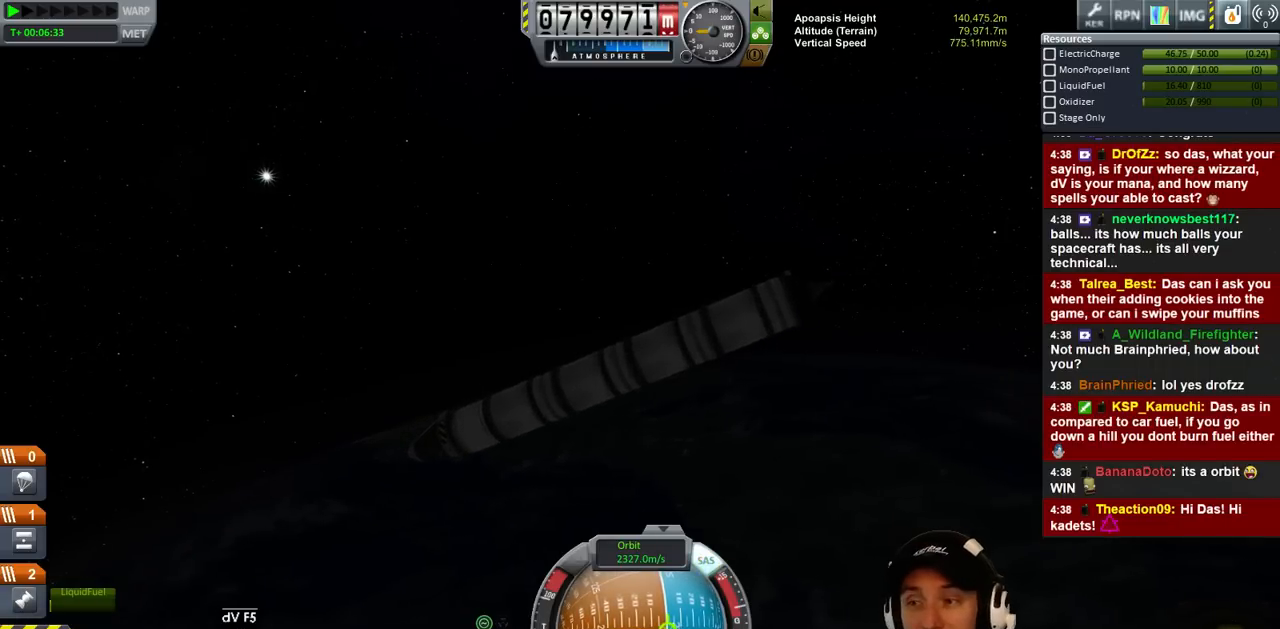
{"keys": ["d"], "events": []}
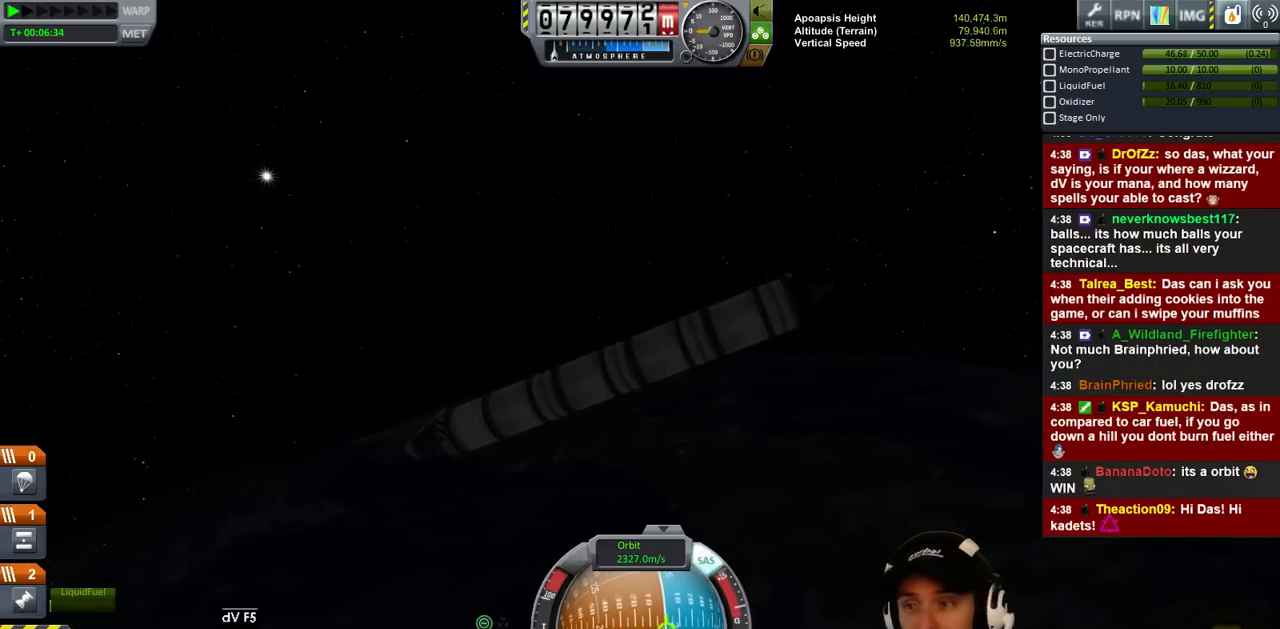
{"keys": ["d"], "events": []}
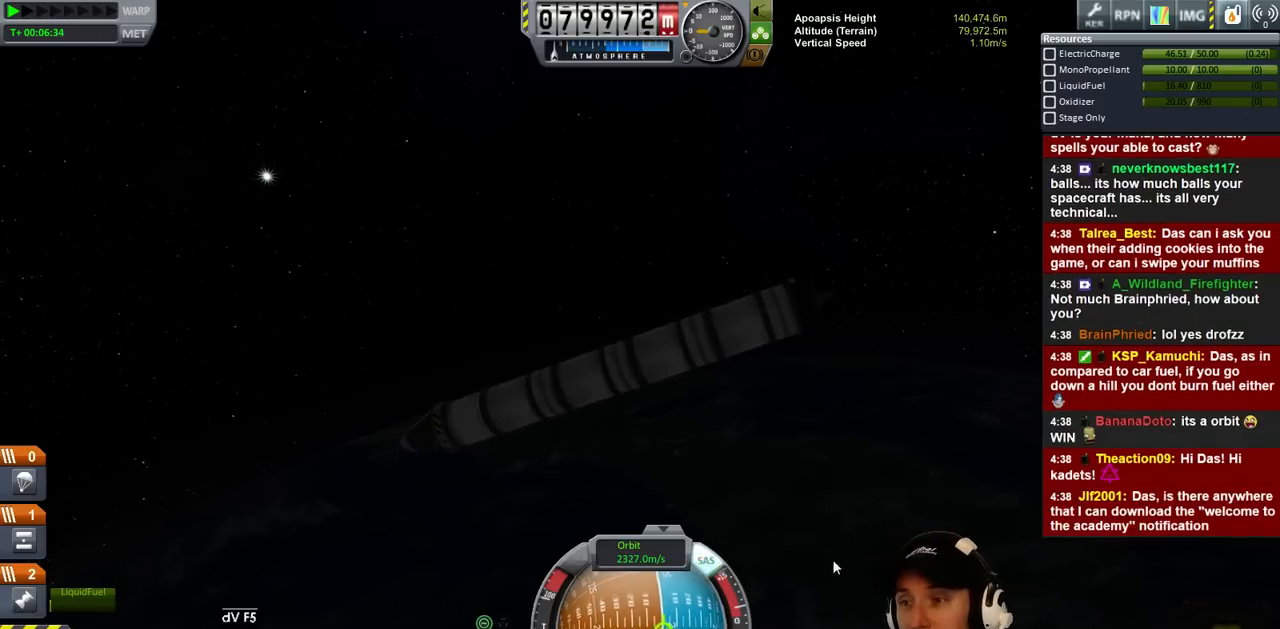
{"keys": ["d"], "events": []}
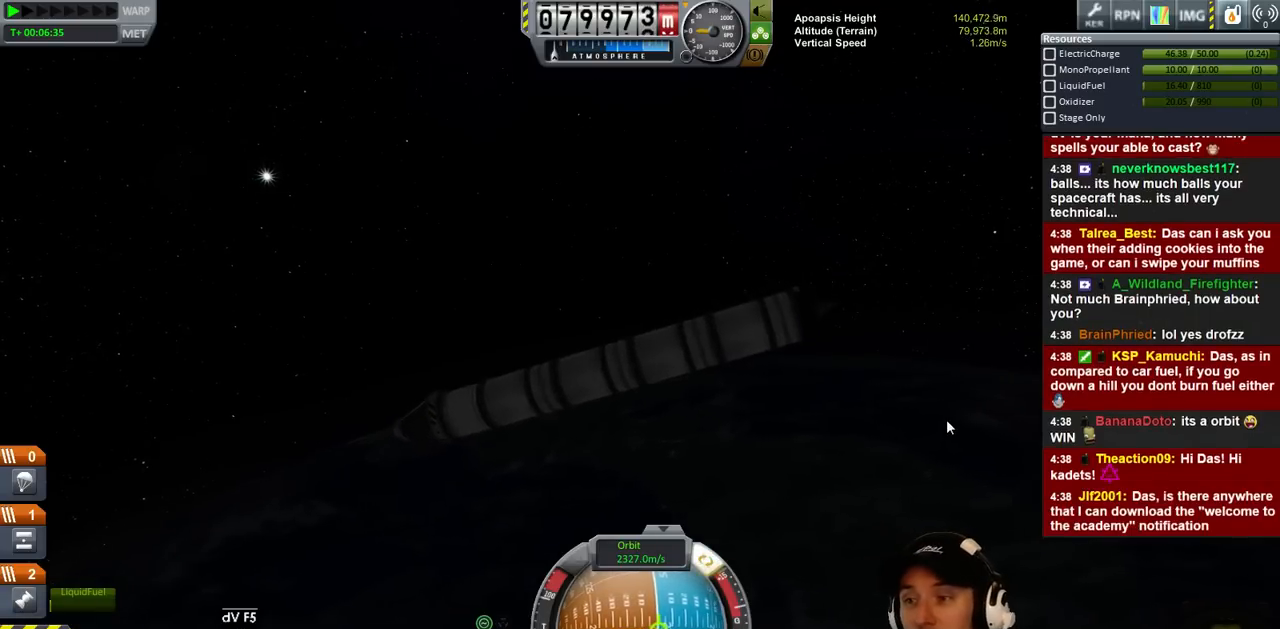
{"keys": [], "events": [[200, "d", "up"]]}
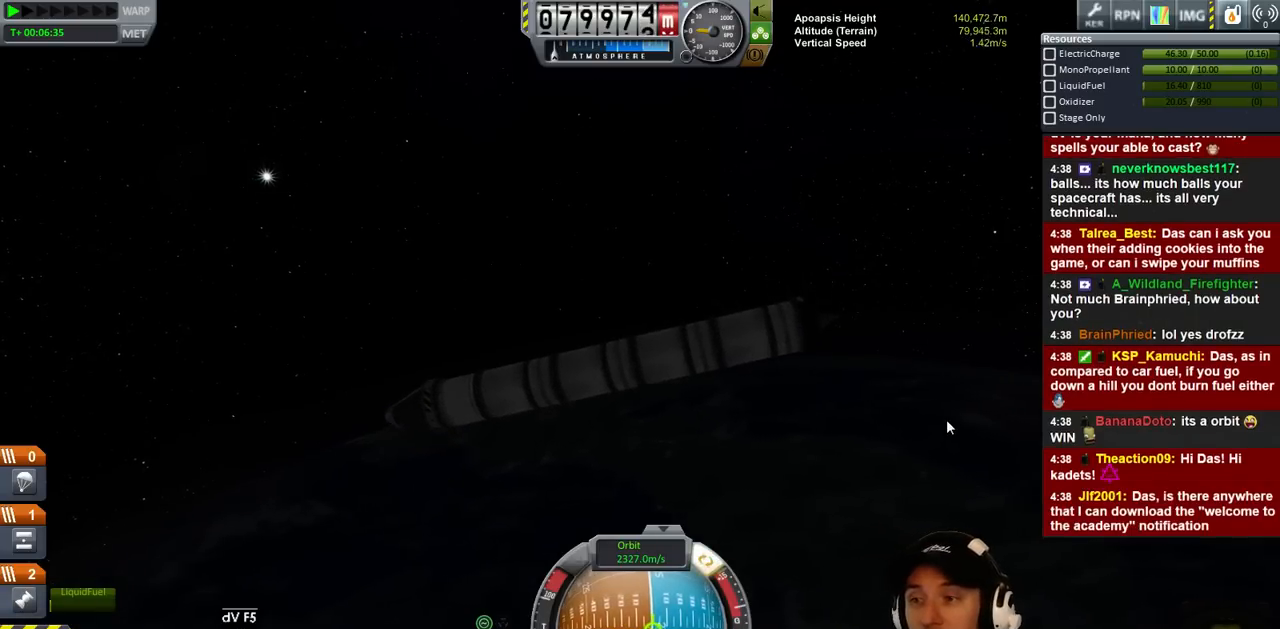
{"keys": [], "events": []}
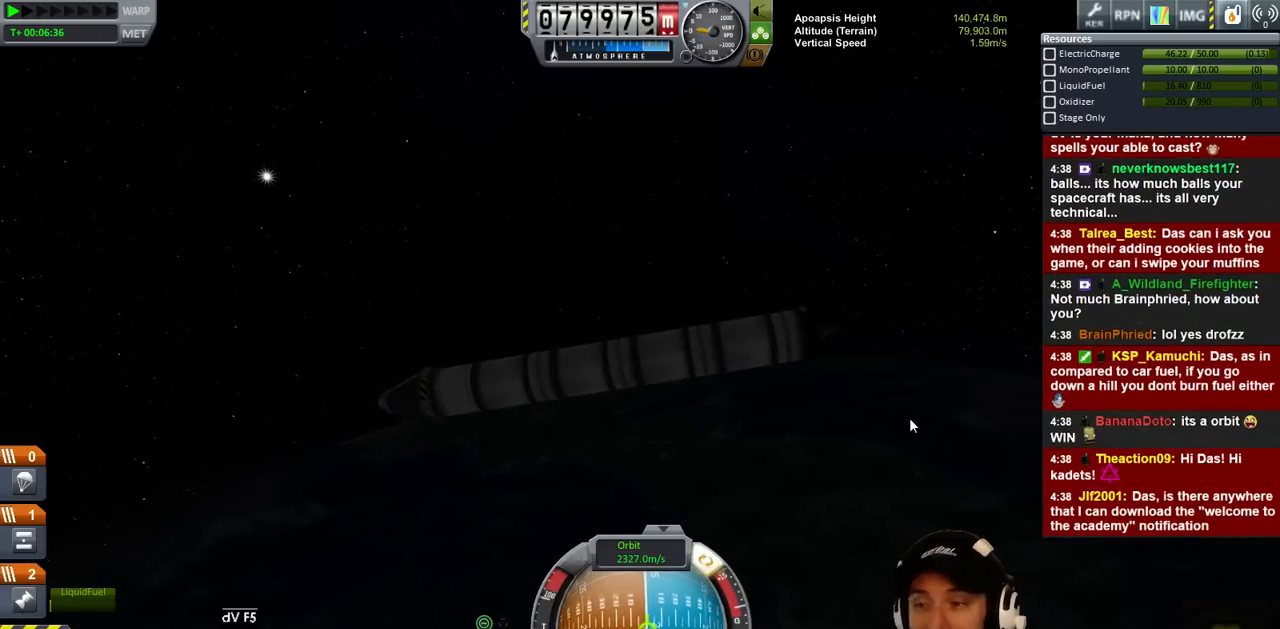
{"keys": [], "events": [[166, "a", "down"], [433, "a", "up"]]}
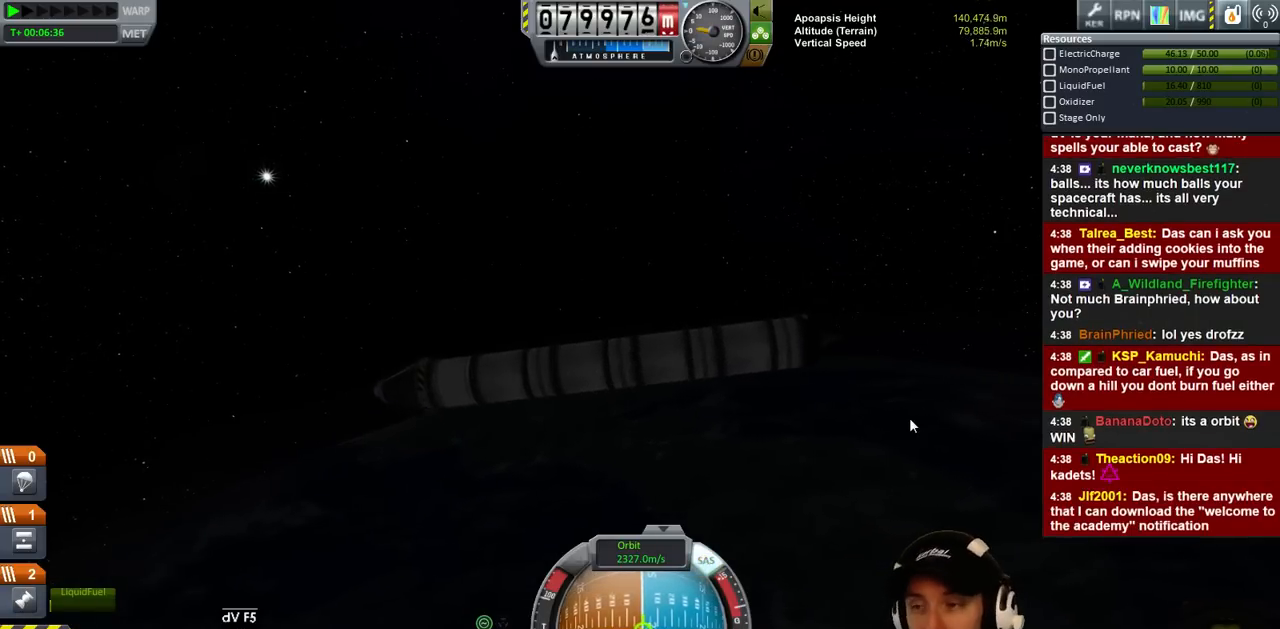
{"keys": ["a"], "events": [[400, "a", "down"]]}
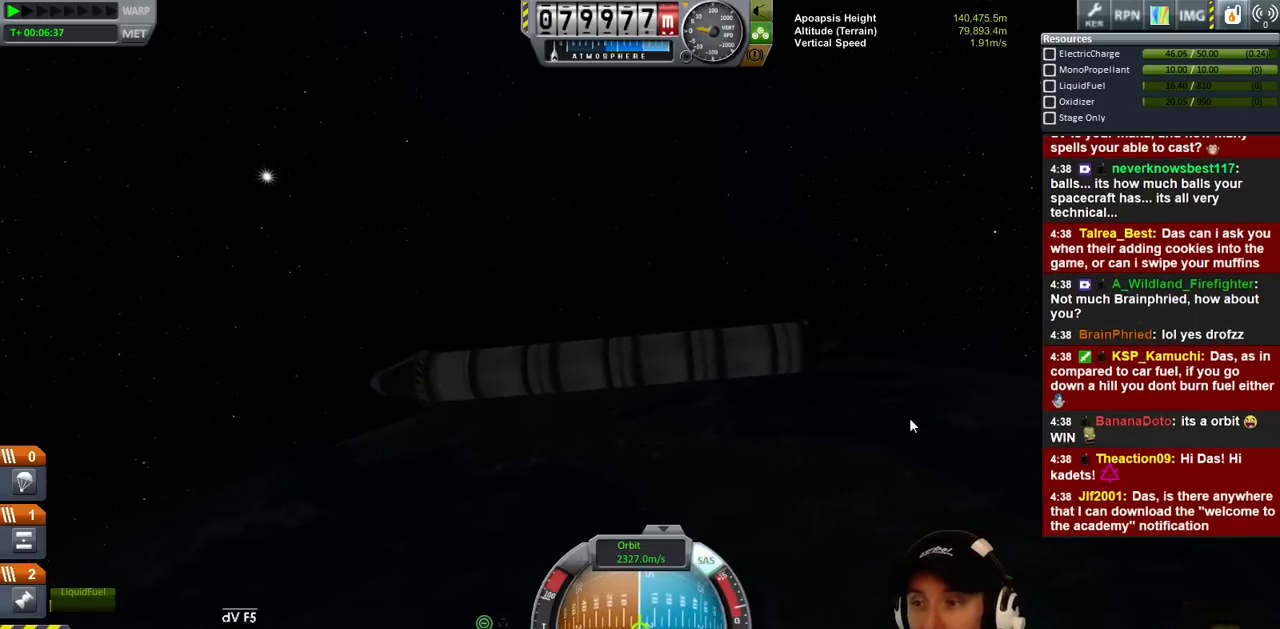
{"keys": [], "events": [[400, "a", "up"]]}